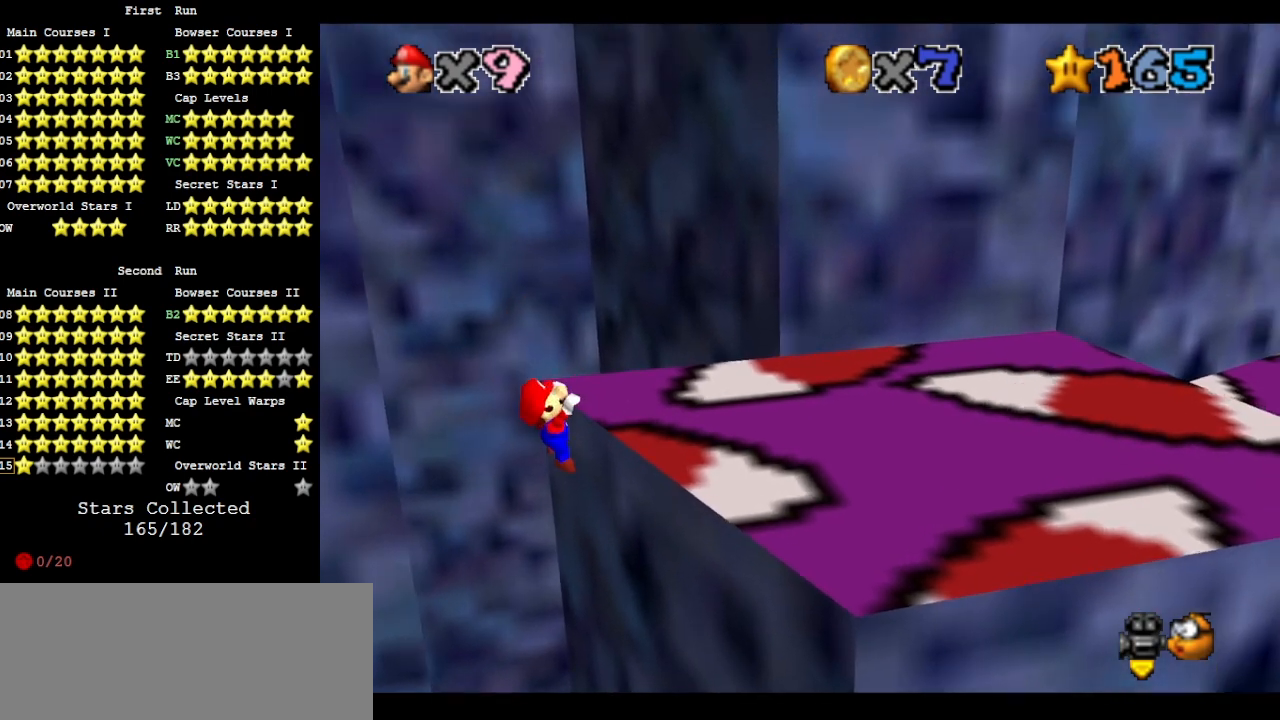
Gameplay with a controller (Nintendo layout); each line is a JSON object with the inputs held at the frame after it. "events" lists button and stick changes between this image and that frame as [ms after this image, input, new state], when the widget could be followed in between. Not read: L3 R3.
{"buttons": [], "left_stick": "center", "events": [[33, "DPAD_DOWN", "down"], [133, "DPAD_DOWN", "up"], [500, "left_stick", "center"]]}
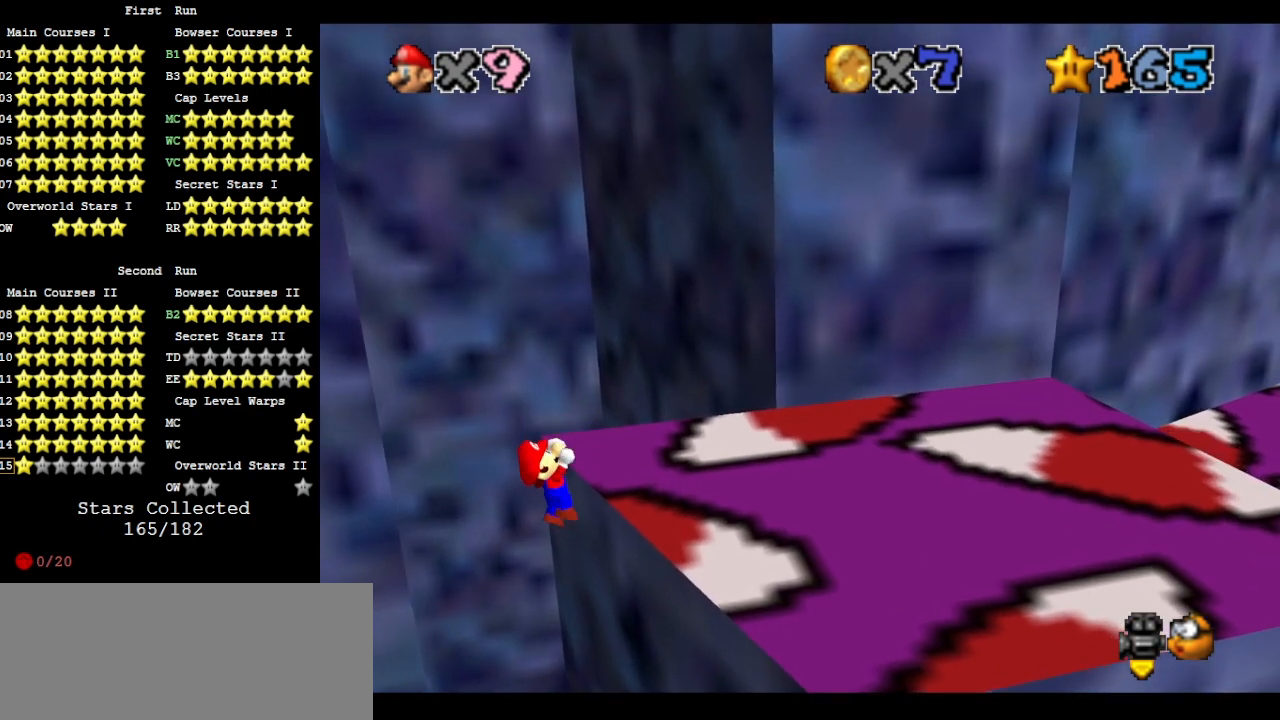
{"buttons": [], "left_stick": "center", "events": []}
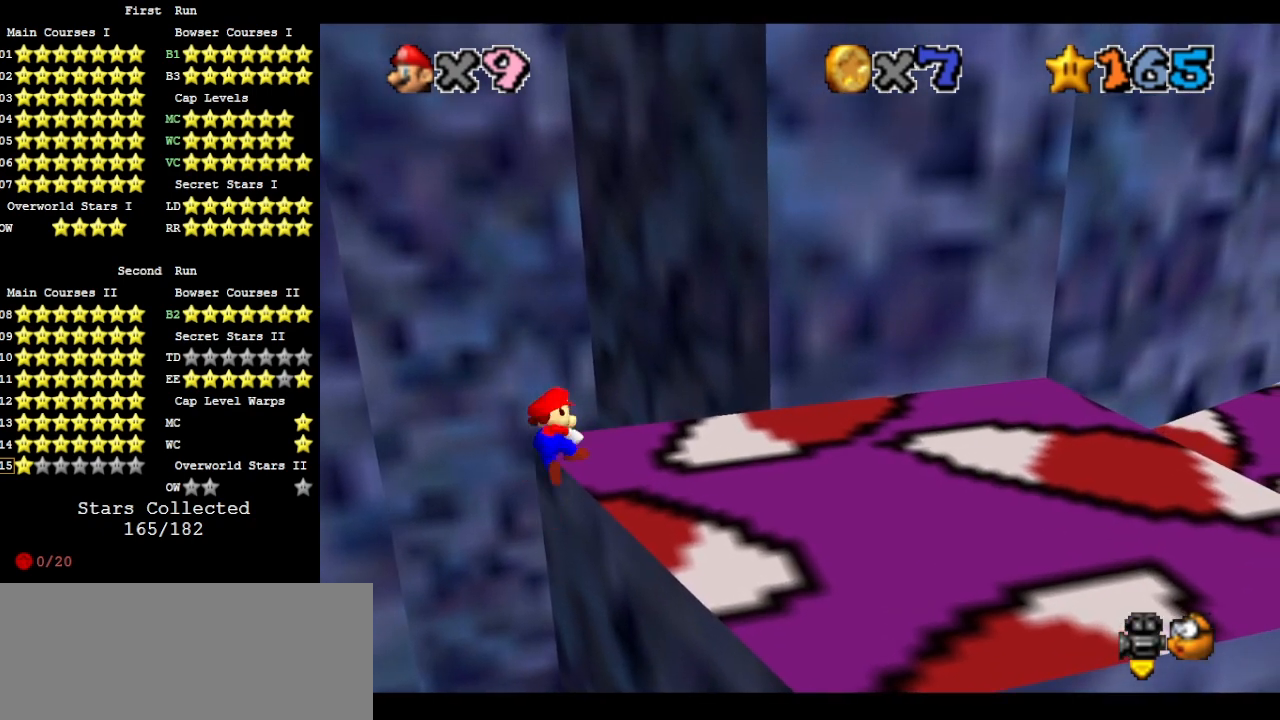
{"buttons": ["A"], "left_stick": "up-right", "events": [[333, "A", "down"], [367, "left_stick", "up-right"]]}
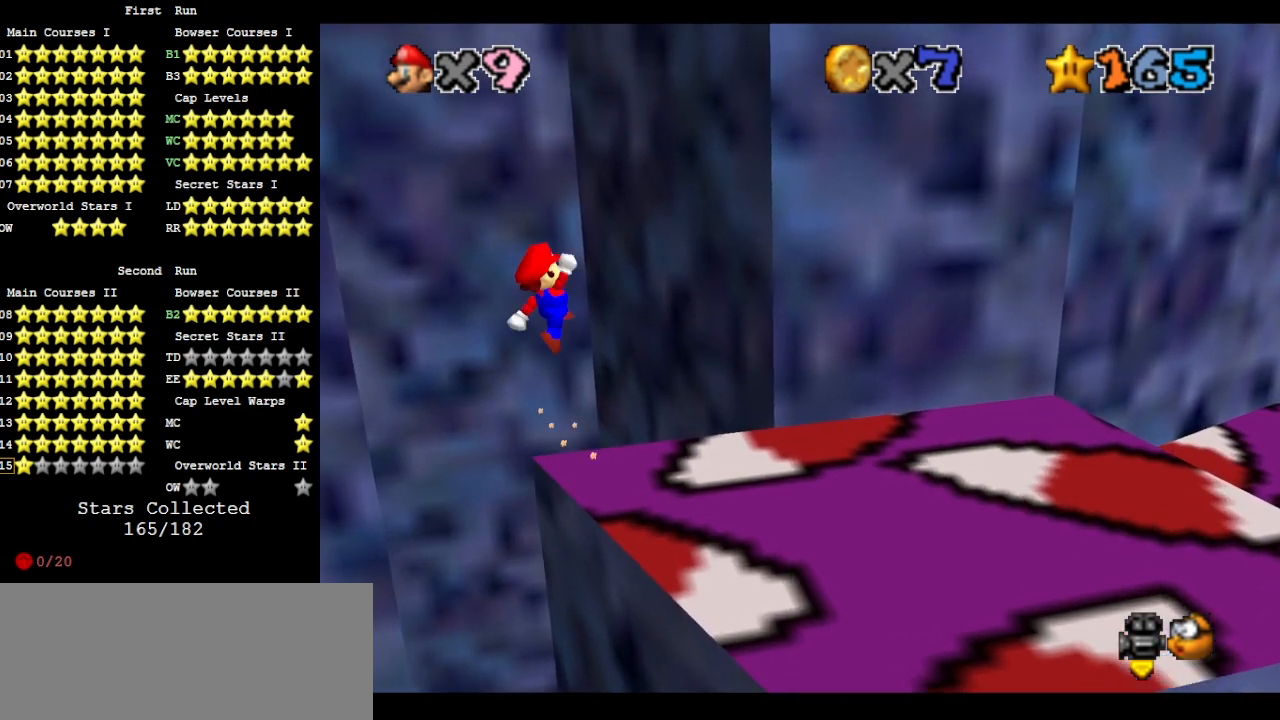
{"buttons": [], "left_stick": "up-right", "events": [[267, "A", "up"], [400, "DPAD_DOWN", "down"], [500, "DPAD_DOWN", "up"]]}
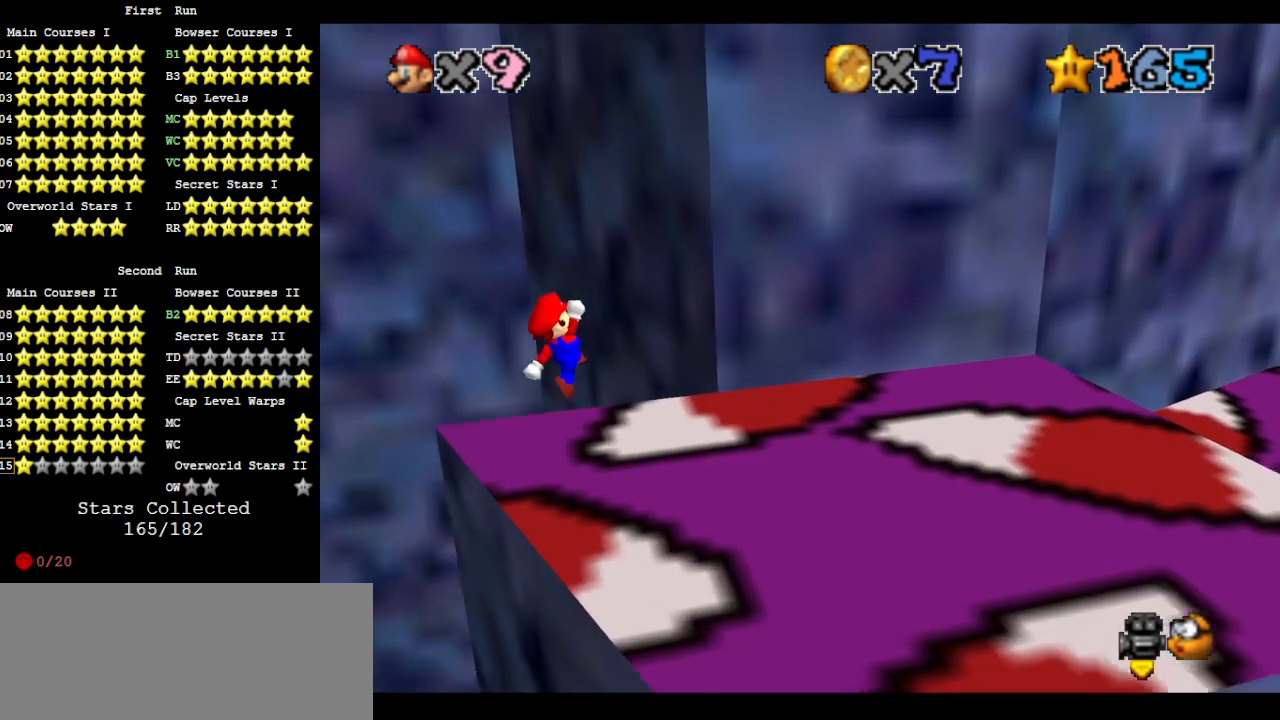
{"buttons": ["A"], "left_stick": "up-left", "events": [[300, "A", "down"], [300, "left_stick", "up-left"]]}
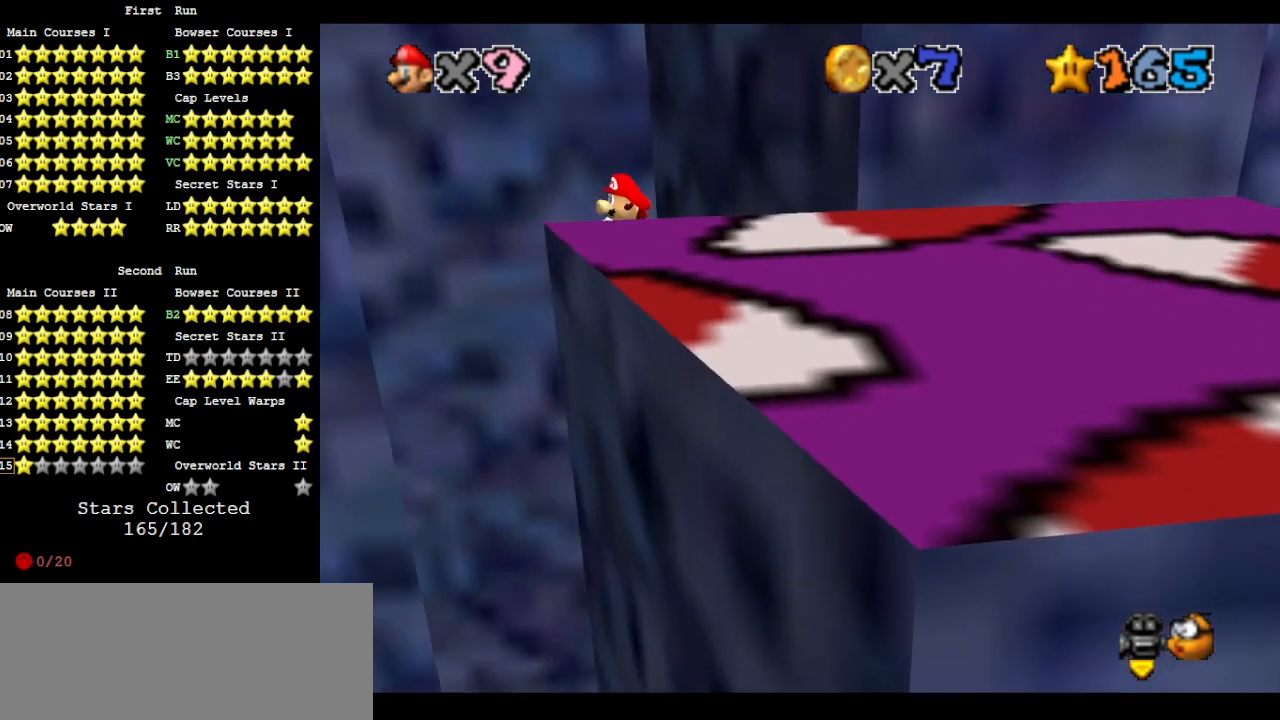
{"buttons": ["A"], "left_stick": "up-right", "events": [[267, "A", "up"], [467, "A", "down"], [467, "left_stick", "up-right"]]}
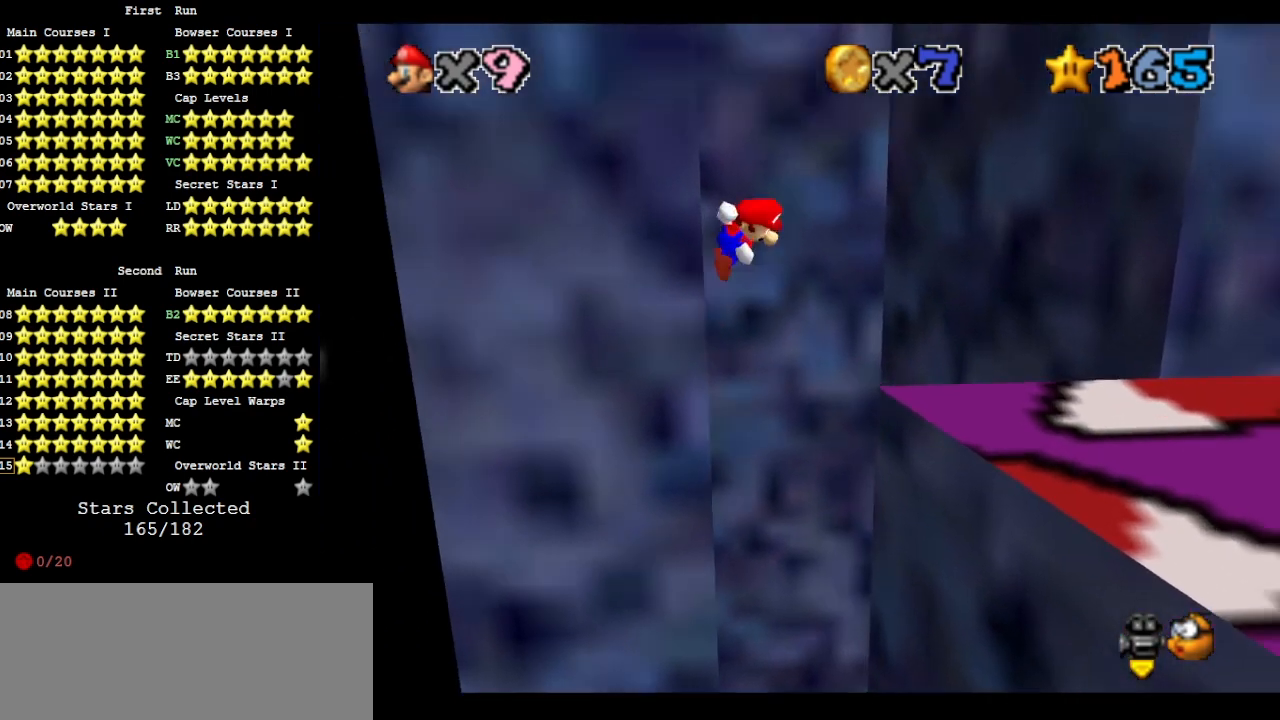
{"buttons": [], "left_stick": "up-right", "events": [[367, "A", "up"]]}
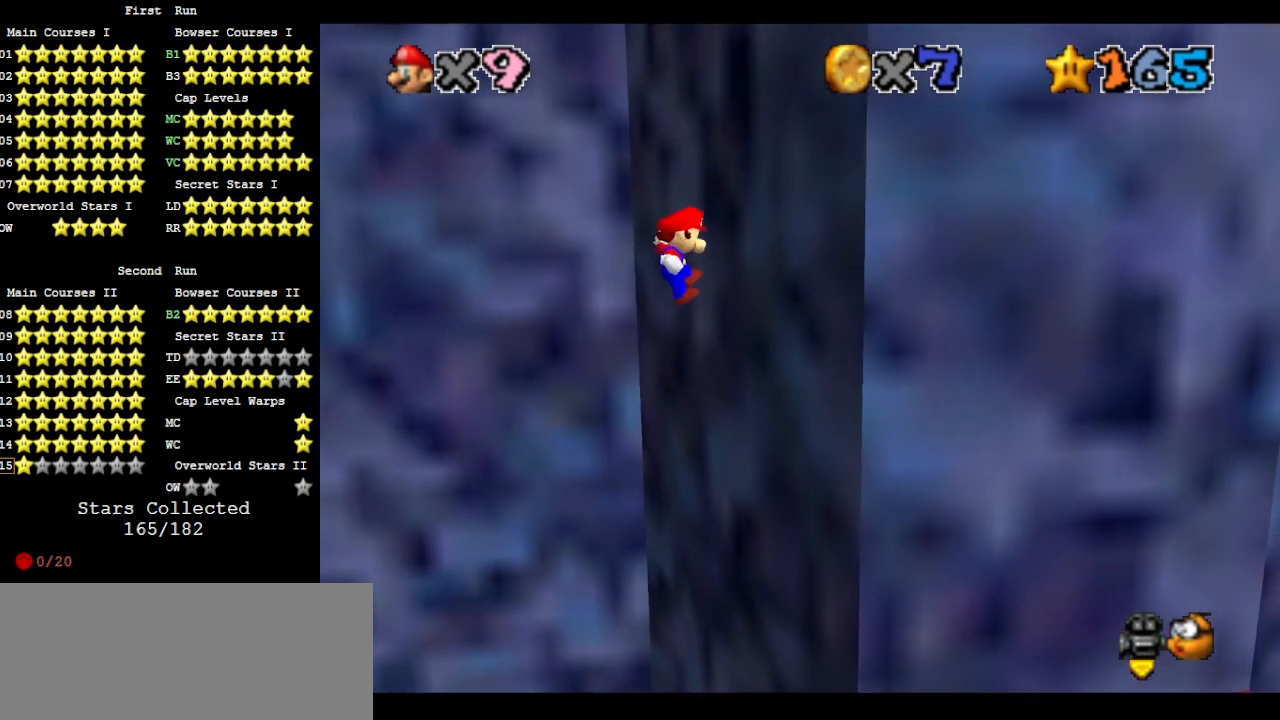
{"buttons": ["A"], "left_stick": "down-left", "events": [[67, "A", "down"], [67, "left_stick", "left"], [467, "left_stick", "down-left"]]}
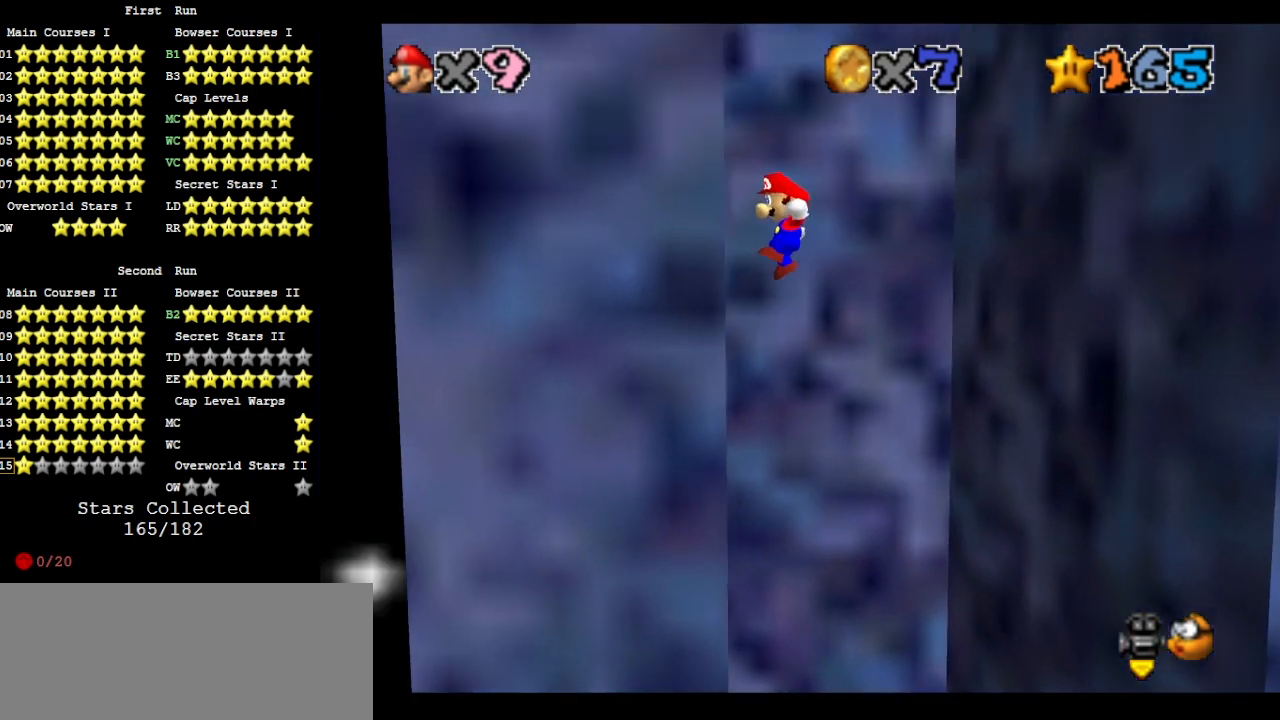
{"buttons": ["DPAD_DOWN"], "left_stick": "up-right", "events": [[33, "A", "up"], [67, "left_stick", "down"], [167, "A", "down"], [233, "left_stick", "right"], [333, "left_stick", "up-right"], [367, "A", "up"], [467, "DPAD_DOWN", "down"]]}
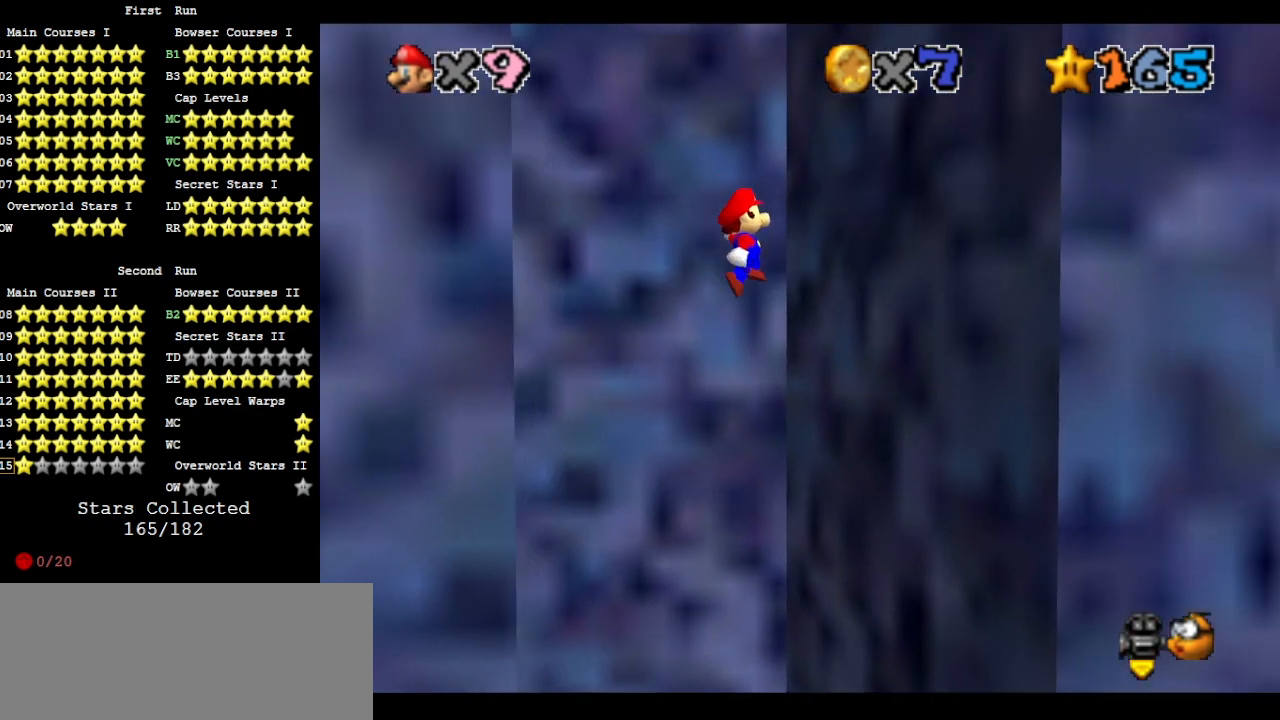
{"buttons": [], "left_stick": "left", "events": [[100, "DPAD_DOWN", "up"], [267, "A", "down"], [300, "left_stick", "left"], [400, "A", "up"]]}
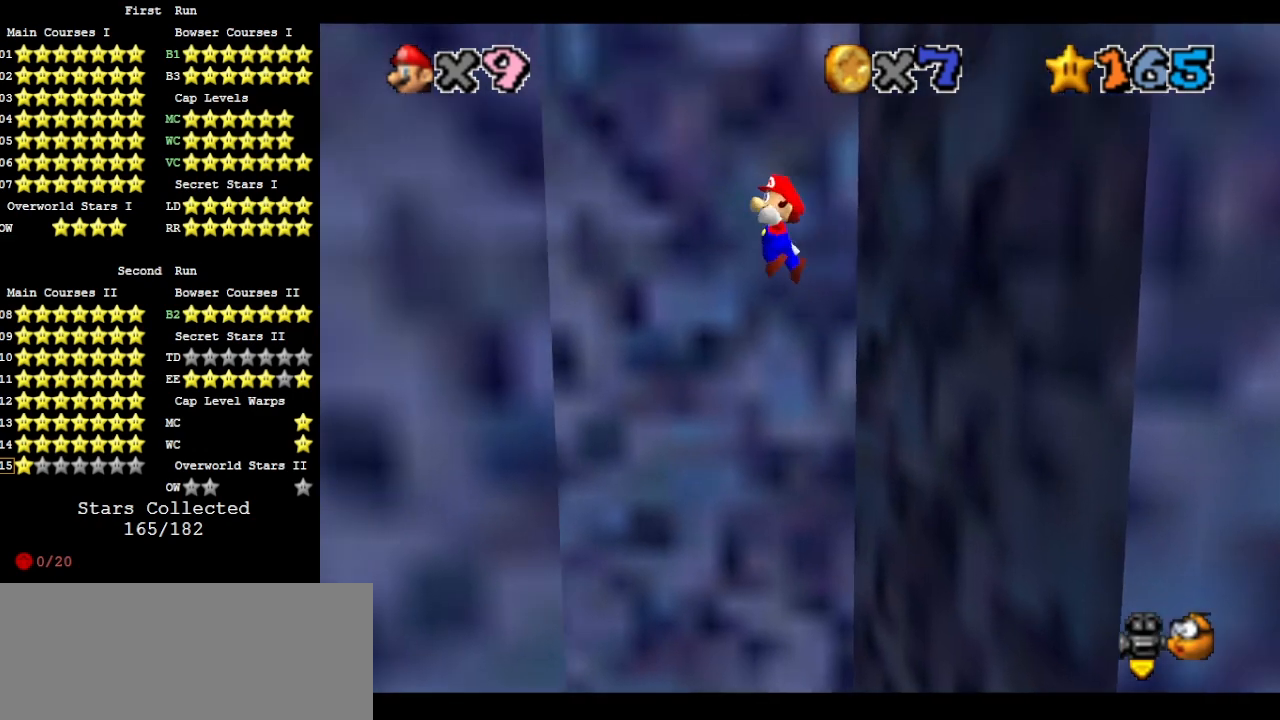
{"buttons": ["A"], "left_stick": "right", "events": [[100, "DPAD_DOWN", "down"], [167, "DPAD_DOWN", "up"], [167, "left_stick", "down-left"], [400, "A", "down"], [433, "left_stick", "right"]]}
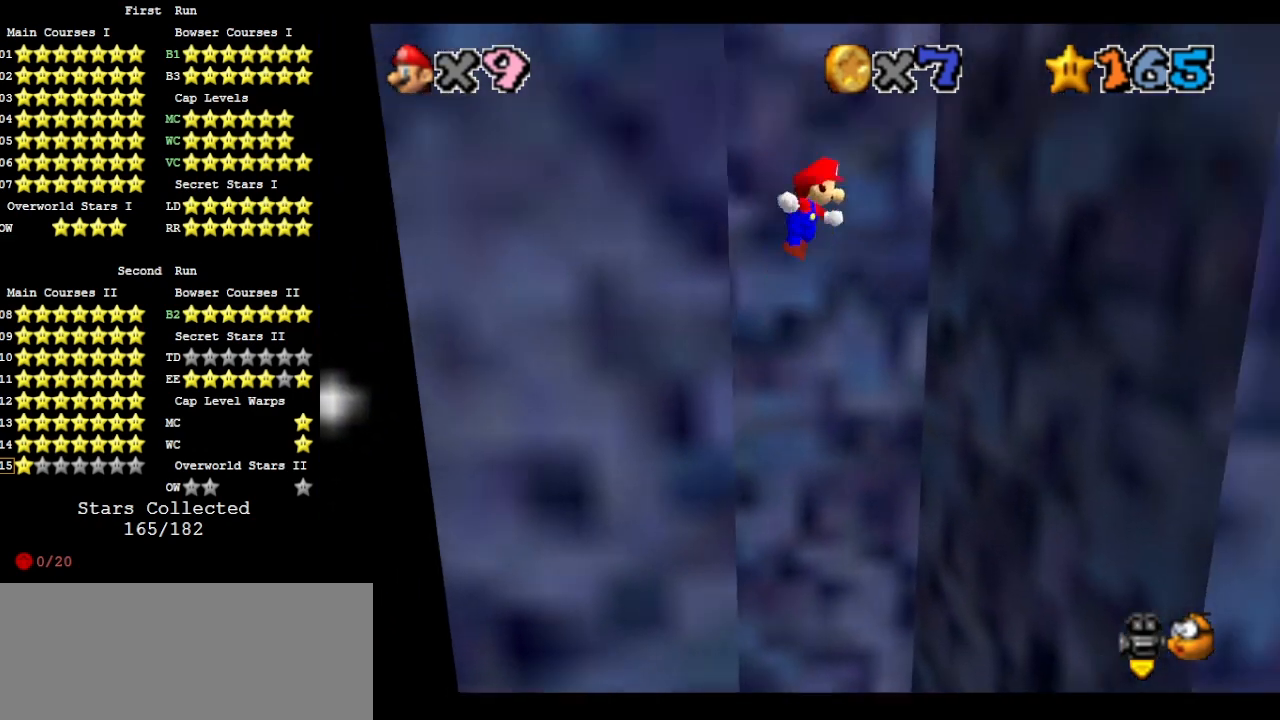
{"buttons": ["A"], "left_stick": "left", "events": [[67, "A", "up"], [500, "A", "down"], [500, "left_stick", "left"]]}
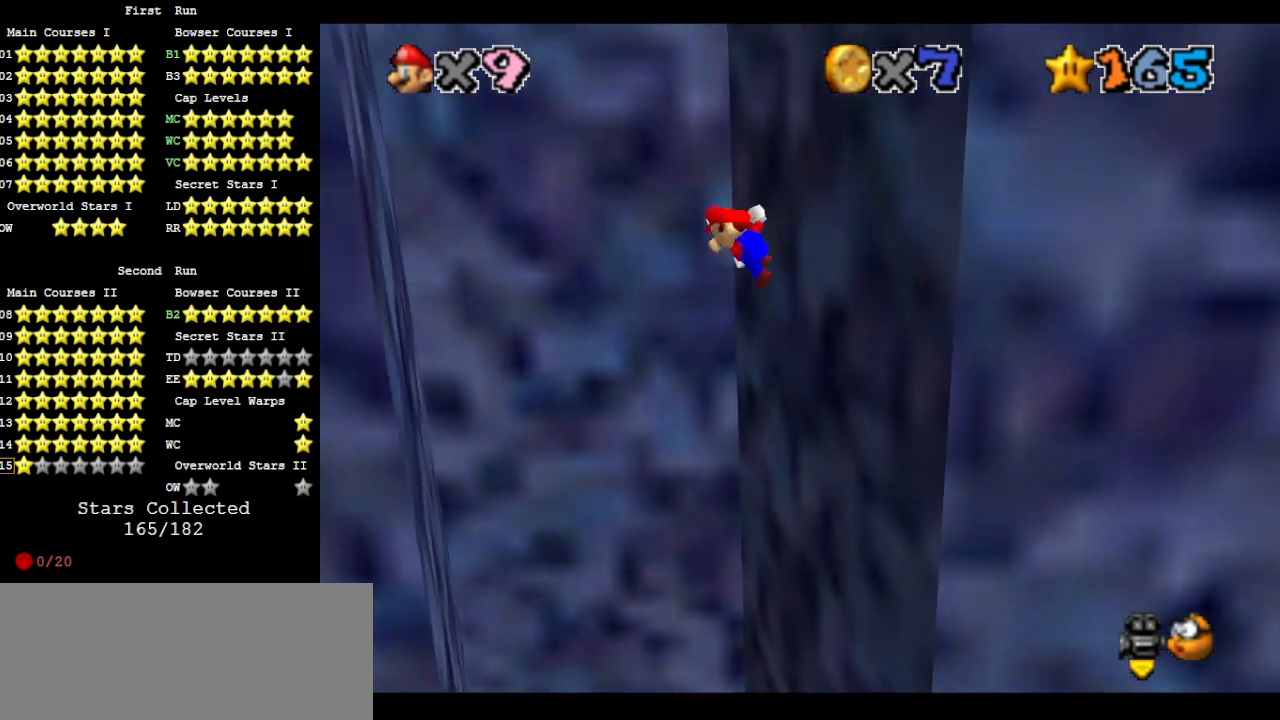
{"buttons": [], "left_stick": "down-left", "events": [[100, "A", "up"], [300, "left_stick", "down-left"]]}
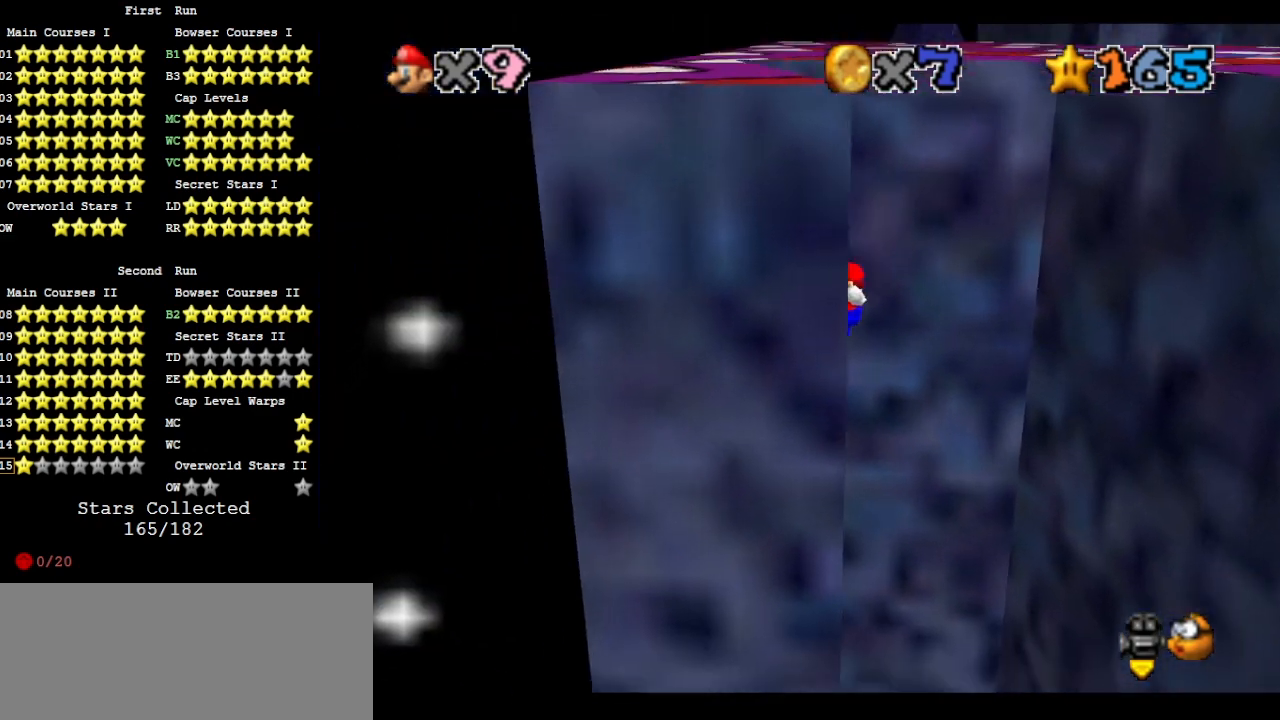
{"buttons": [], "left_stick": "up-right", "events": [[100, "left_stick", "down-right"], [133, "A", "down"], [200, "left_stick", "up-right"], [233, "A", "up"], [333, "DPAD_DOWN", "down"], [400, "DPAD_DOWN", "up"]]}
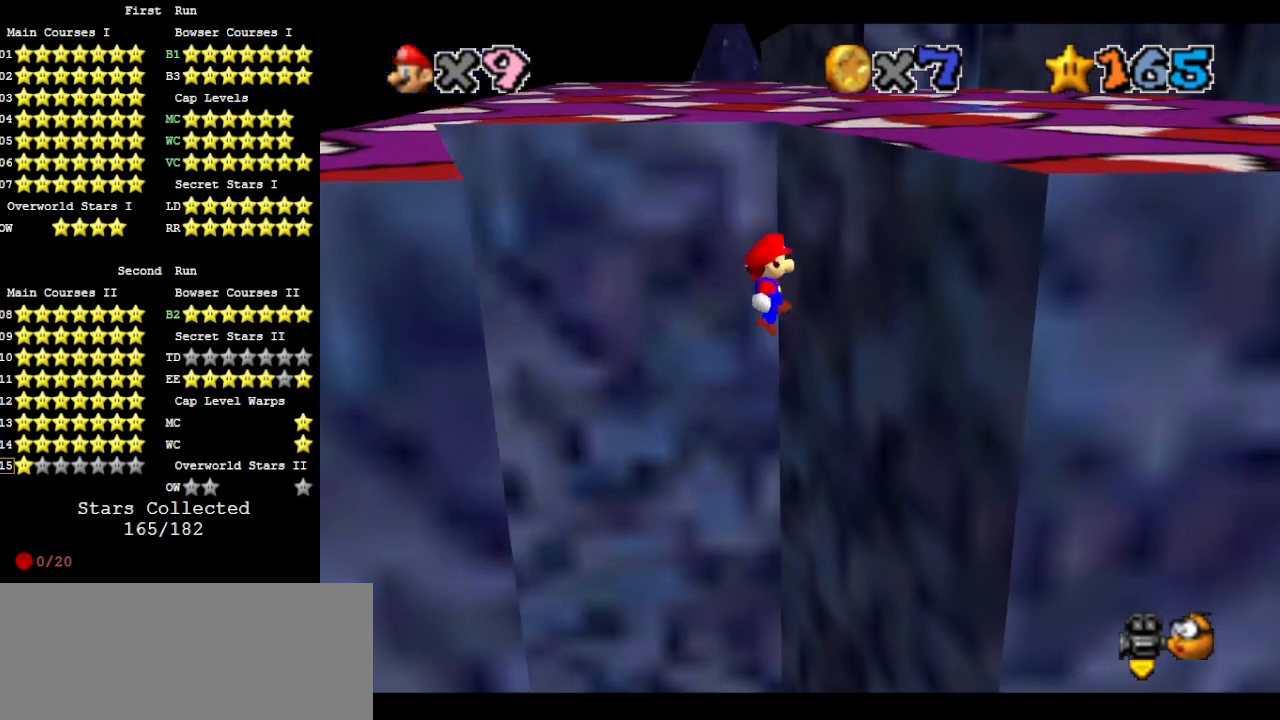
{"buttons": [], "left_stick": "left", "events": [[200, "A", "down"], [233, "left_stick", "up-left"], [300, "A", "up"], [333, "left_stick", "left"], [433, "DPAD_DOWN", "down"], [500, "DPAD_DOWN", "up"]]}
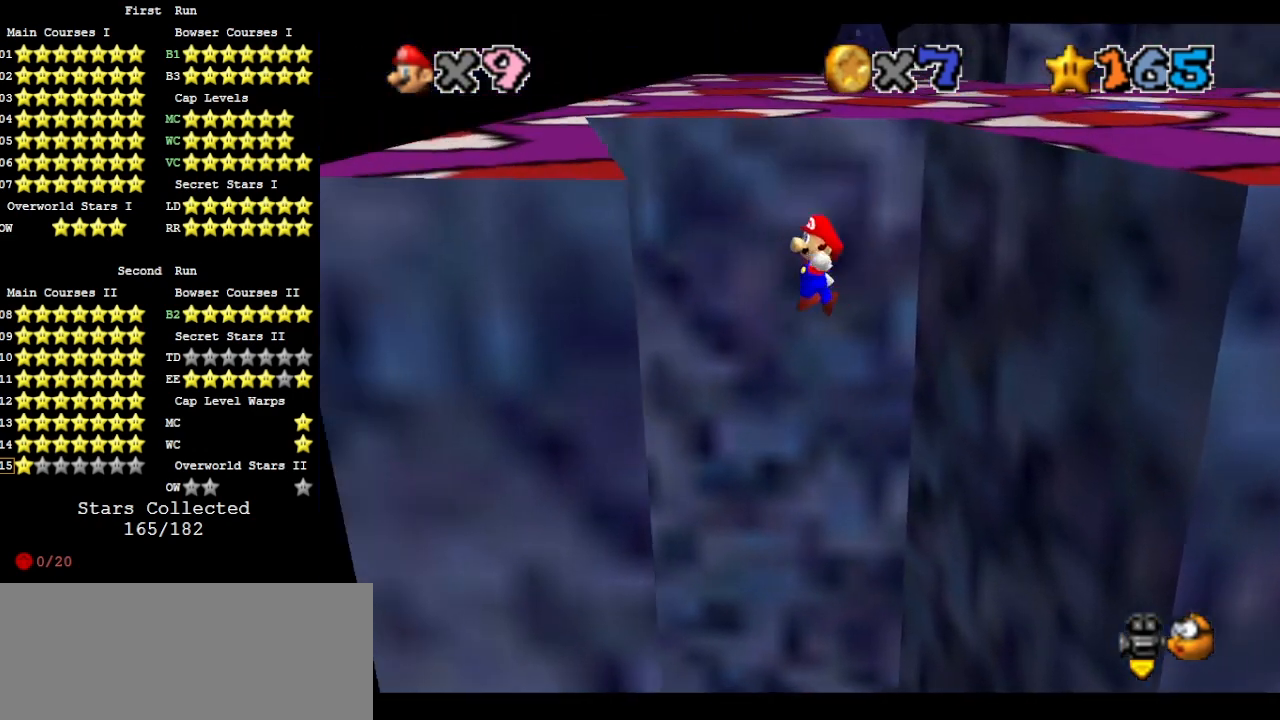
{"buttons": [], "left_stick": "right", "events": [[200, "left_stick", "down-left"], [367, "A", "down"], [400, "left_stick", "right"], [500, "A", "up"]]}
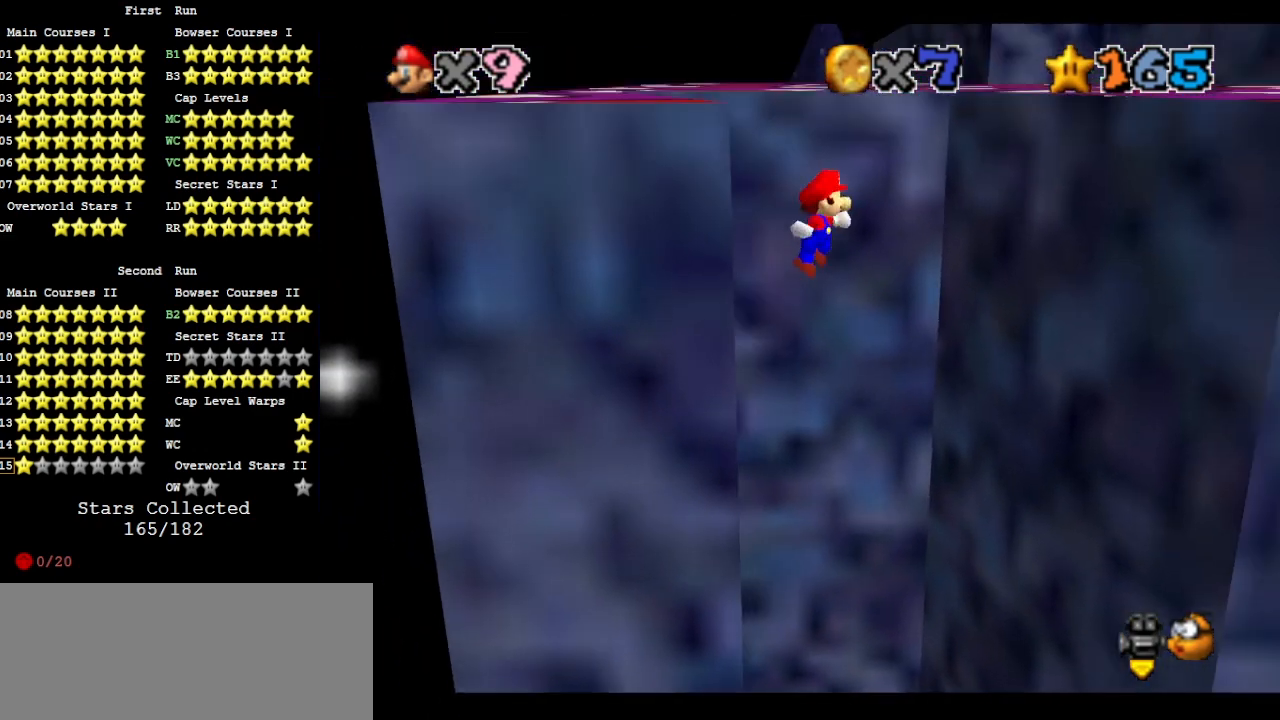
{"buttons": ["A"], "left_stick": "up", "events": [[67, "left_stick", "up-right"], [100, "DPAD_DOWN", "down"], [233, "DPAD_DOWN", "up"], [433, "A", "down"], [467, "left_stick", "up"]]}
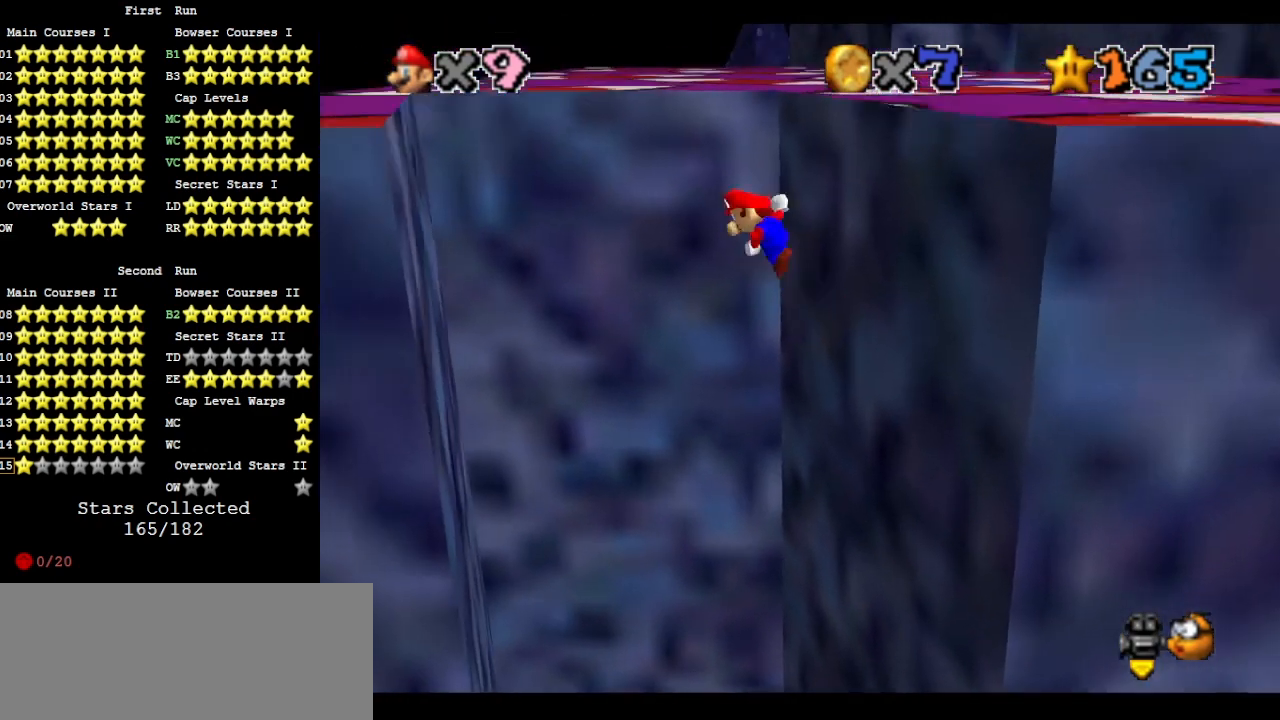
{"buttons": [], "left_stick": "down-left", "events": [[33, "A", "up"], [67, "left_stick", "left"], [167, "DPAD_DOWN", "down"], [233, "DPAD_DOWN", "up"], [467, "left_stick", "down-left"]]}
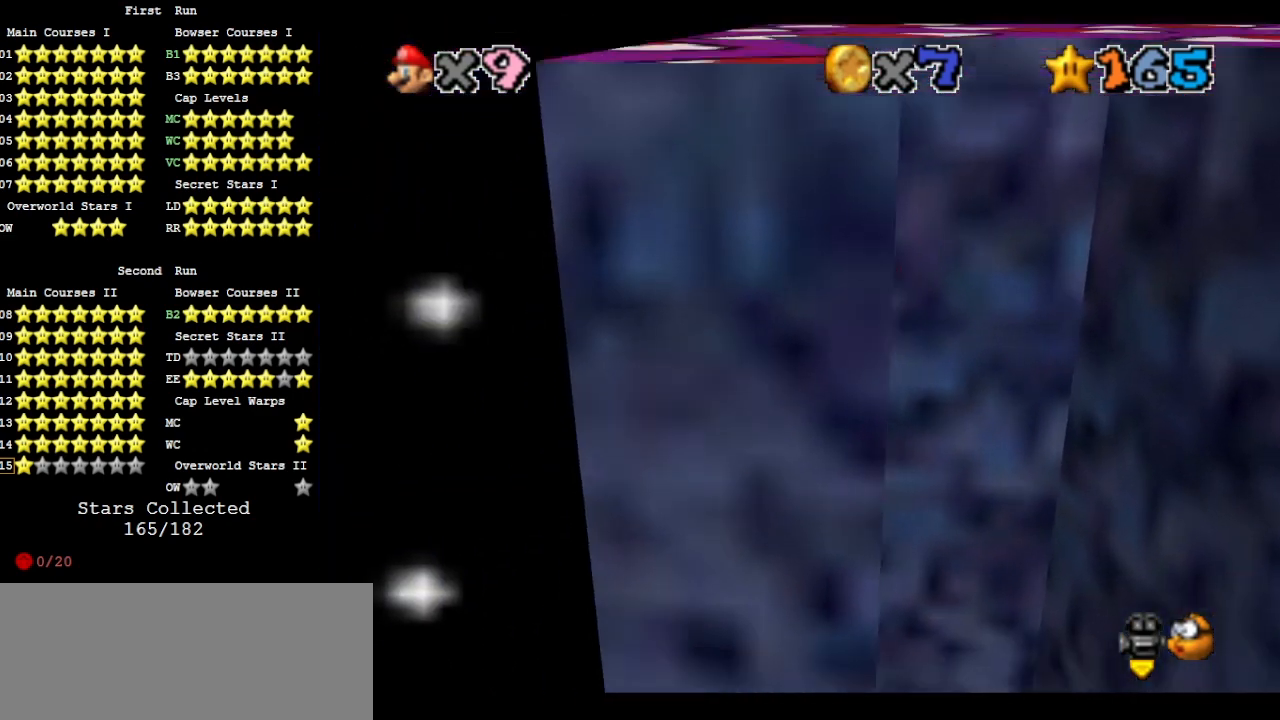
{"buttons": ["A"], "left_stick": "up", "events": [[133, "A", "down"], [167, "left_stick", "up-right"], [300, "left_stick", "center"], [500, "left_stick", "up"]]}
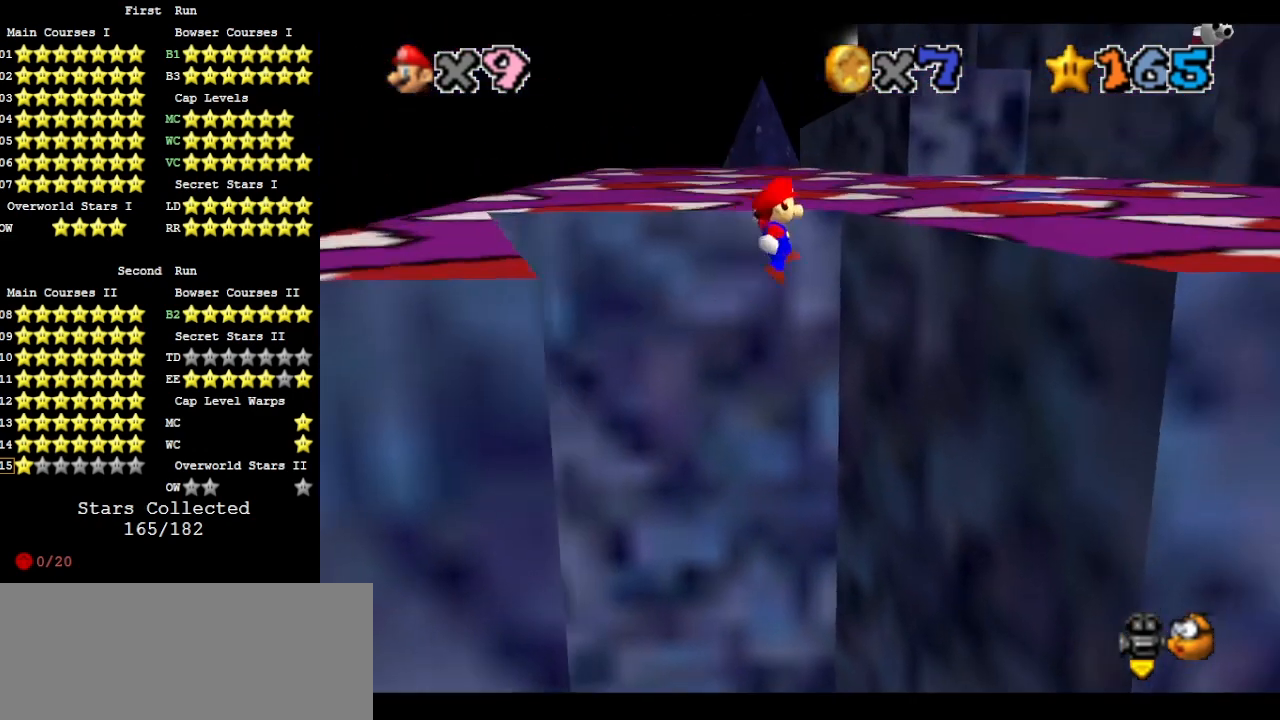
{"buttons": [], "left_stick": "up", "events": [[167, "A", "up"]]}
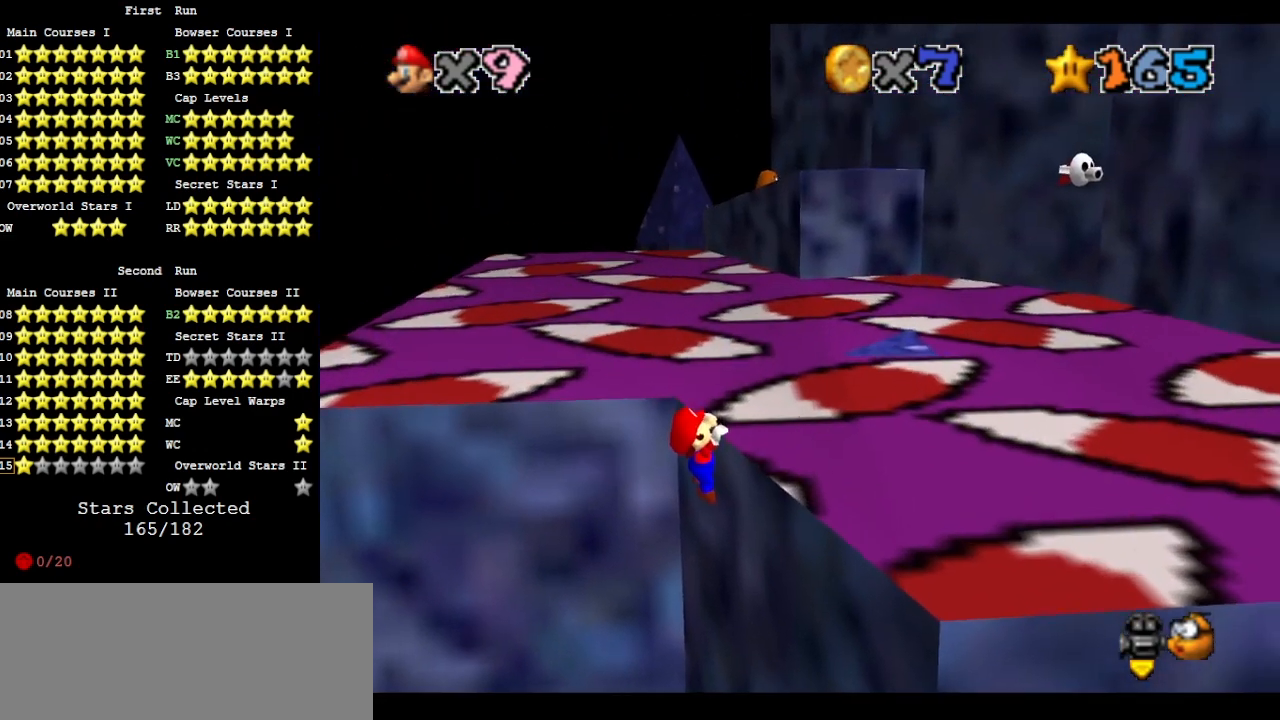
{"buttons": [], "left_stick": "center", "events": [[267, "left_stick", "center"]]}
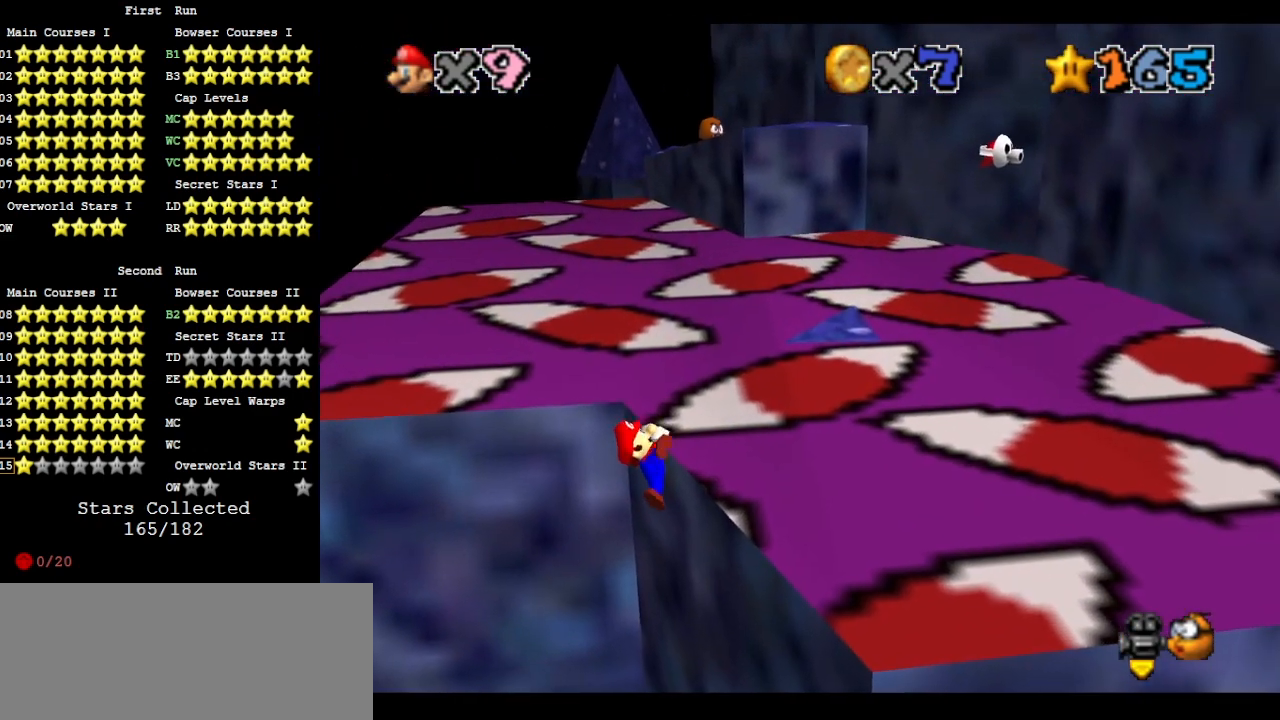
{"buttons": [], "left_stick": "center", "events": []}
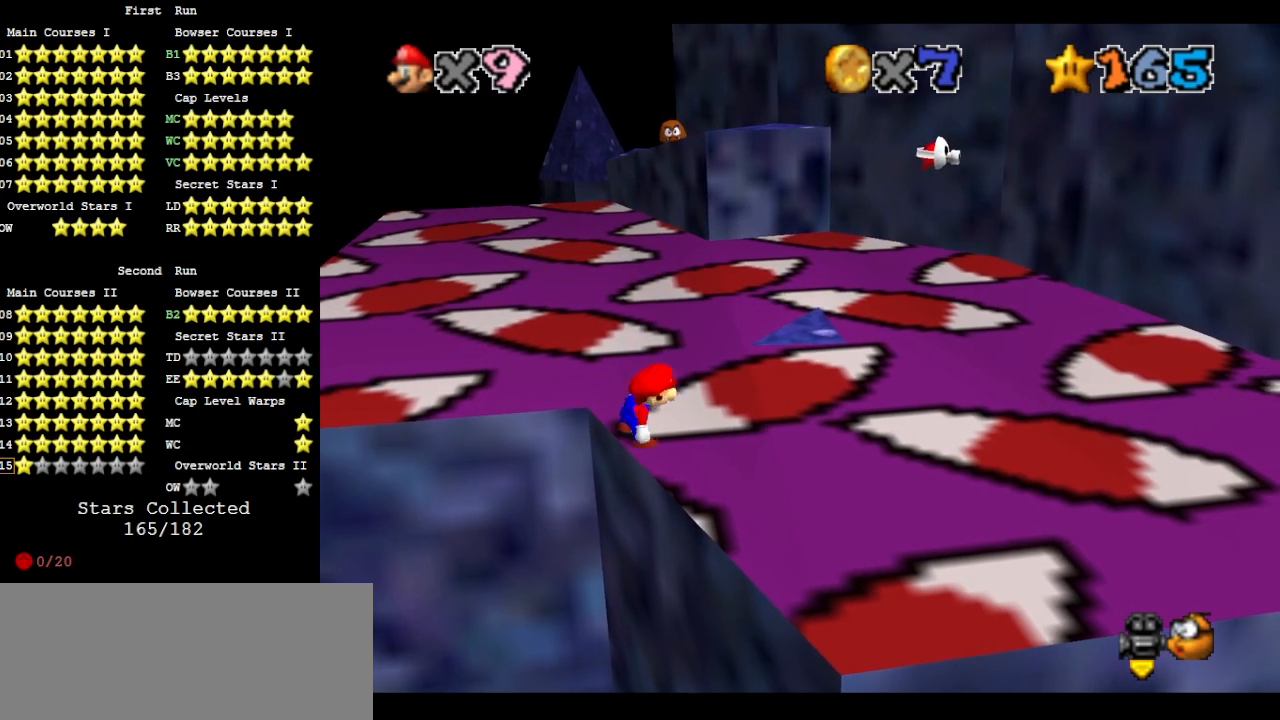
{"buttons": ["A"], "left_stick": "center", "events": [[67, "A", "down"], [167, "left_stick", "left"], [367, "left_stick", "center"]]}
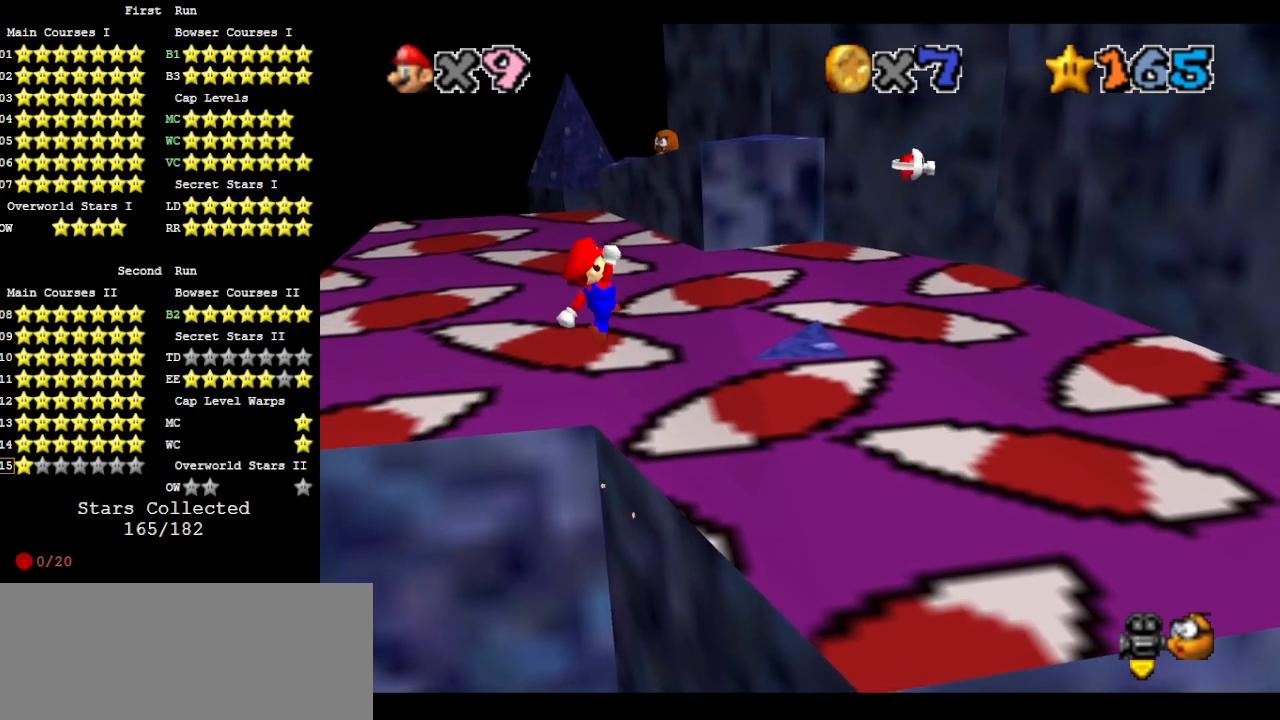
{"buttons": ["C_LEFT"], "left_stick": "up", "events": [[67, "left_stick", "up"], [400, "A", "up"], [500, "C_LEFT", "down"]]}
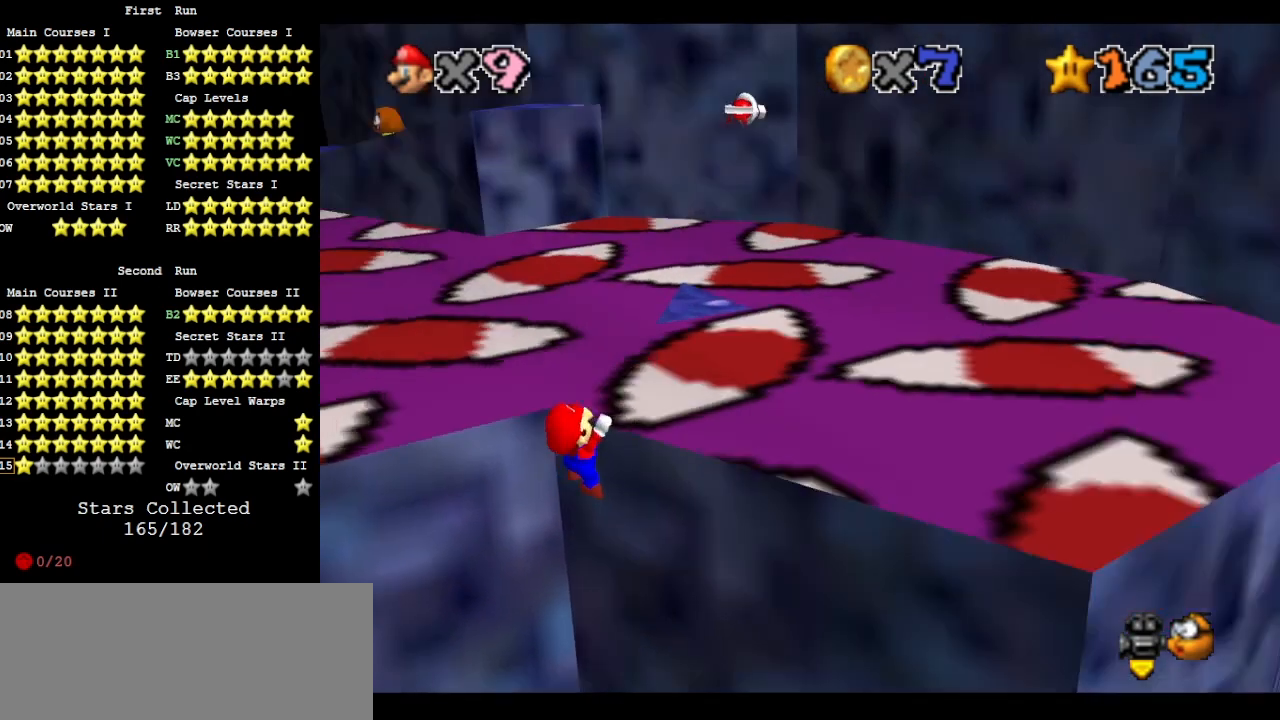
{"buttons": [], "left_stick": "center", "events": [[67, "C_LEFT", "up"], [133, "C_DOWN", "down"], [300, "C_DOWN", "up"], [433, "left_stick", "center"]]}
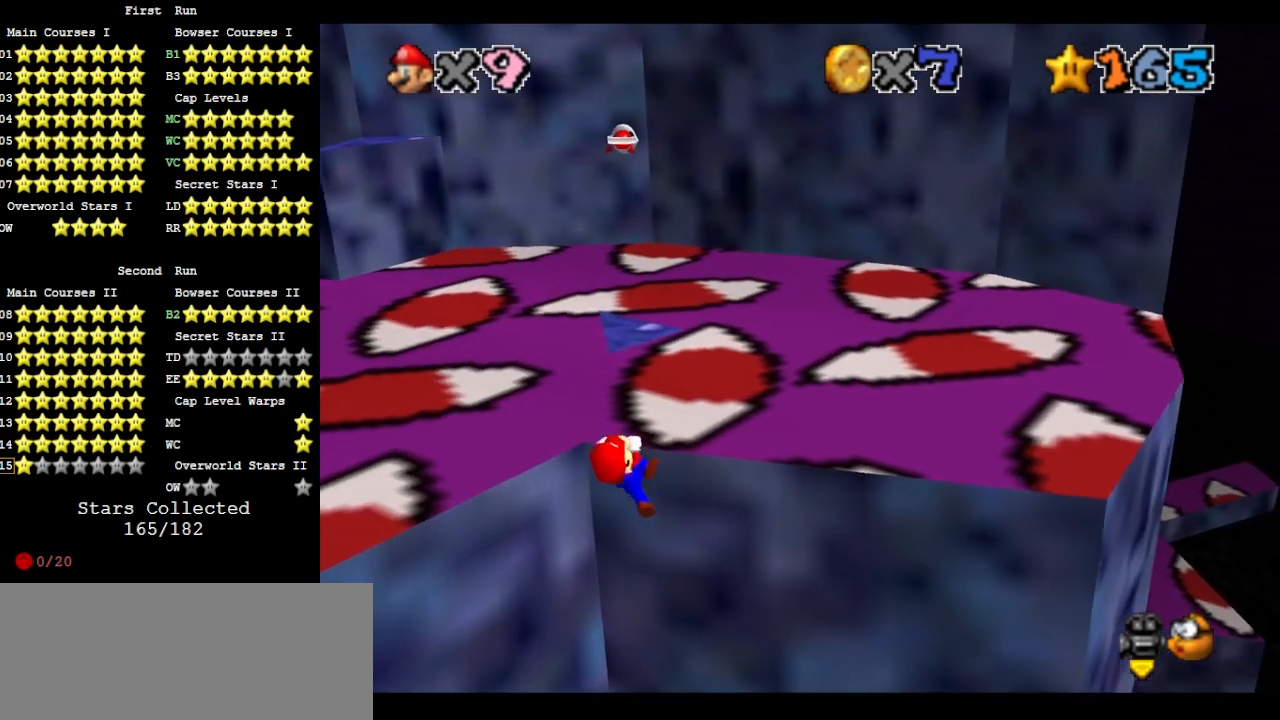
{"buttons": [], "left_stick": "center", "events": []}
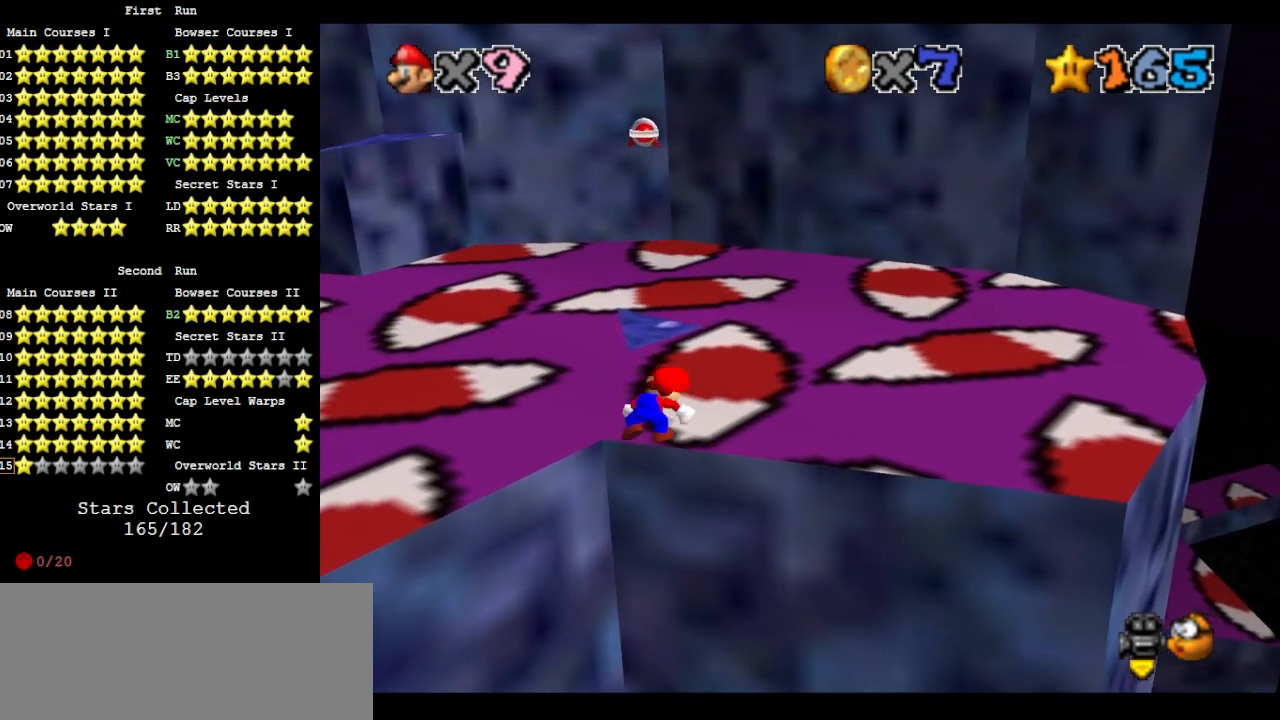
{"buttons": ["A"], "left_stick": "center", "events": [[233, "A", "down"], [300, "left_stick", "down-left"], [467, "left_stick", "center"]]}
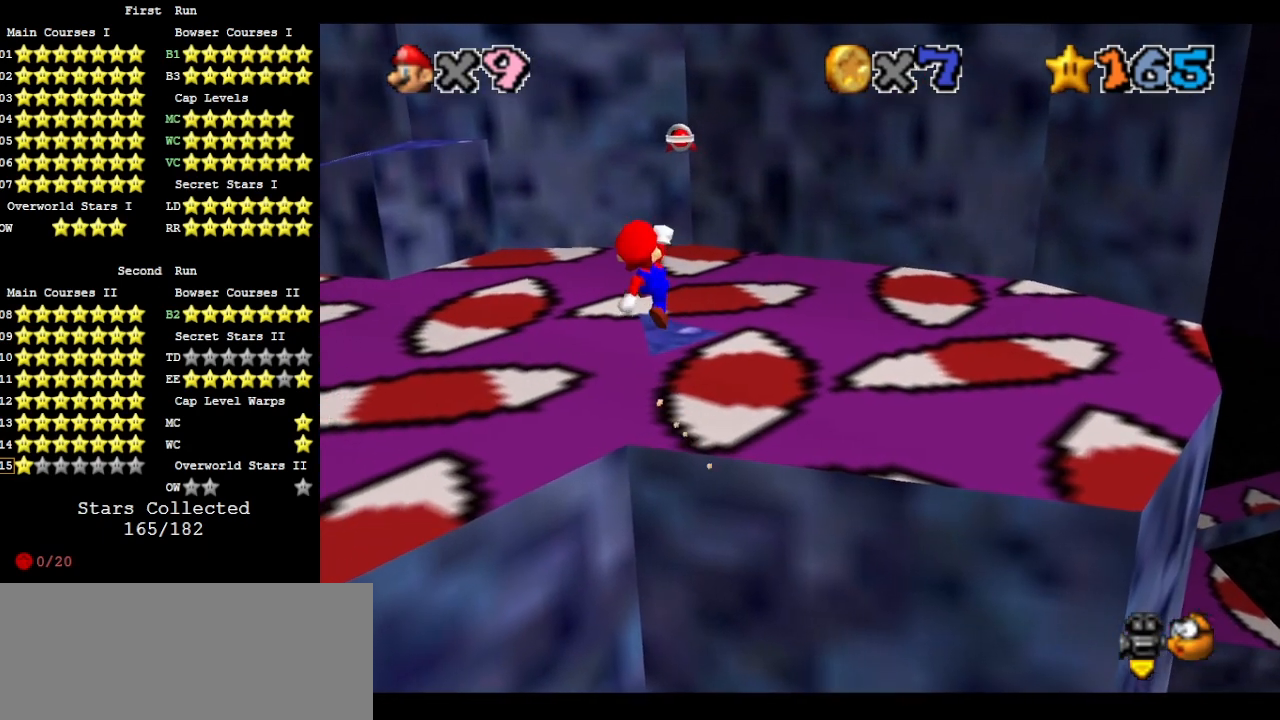
{"buttons": [], "left_stick": "up", "events": [[300, "left_stick", "up"], [500, "A", "up"]]}
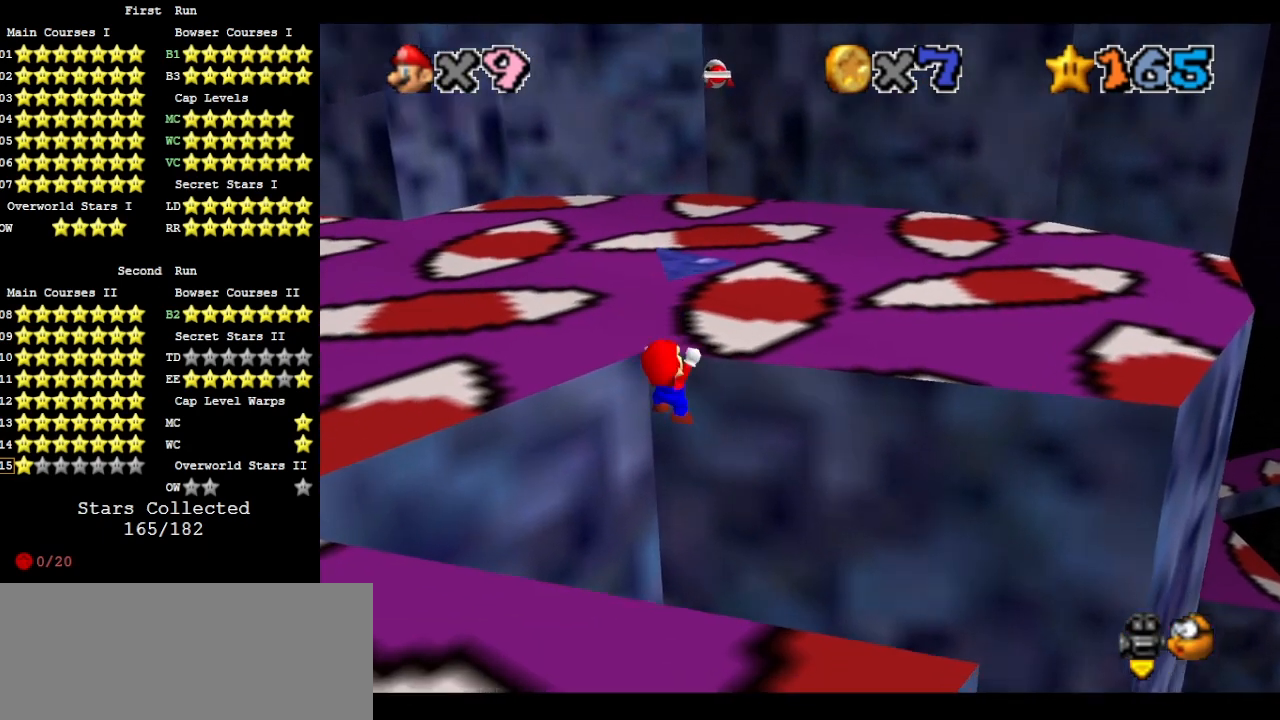
{"buttons": [], "left_stick": "center", "events": [[100, "DPAD_DOWN", "down"], [200, "DPAD_DOWN", "up"], [433, "left_stick", "center"]]}
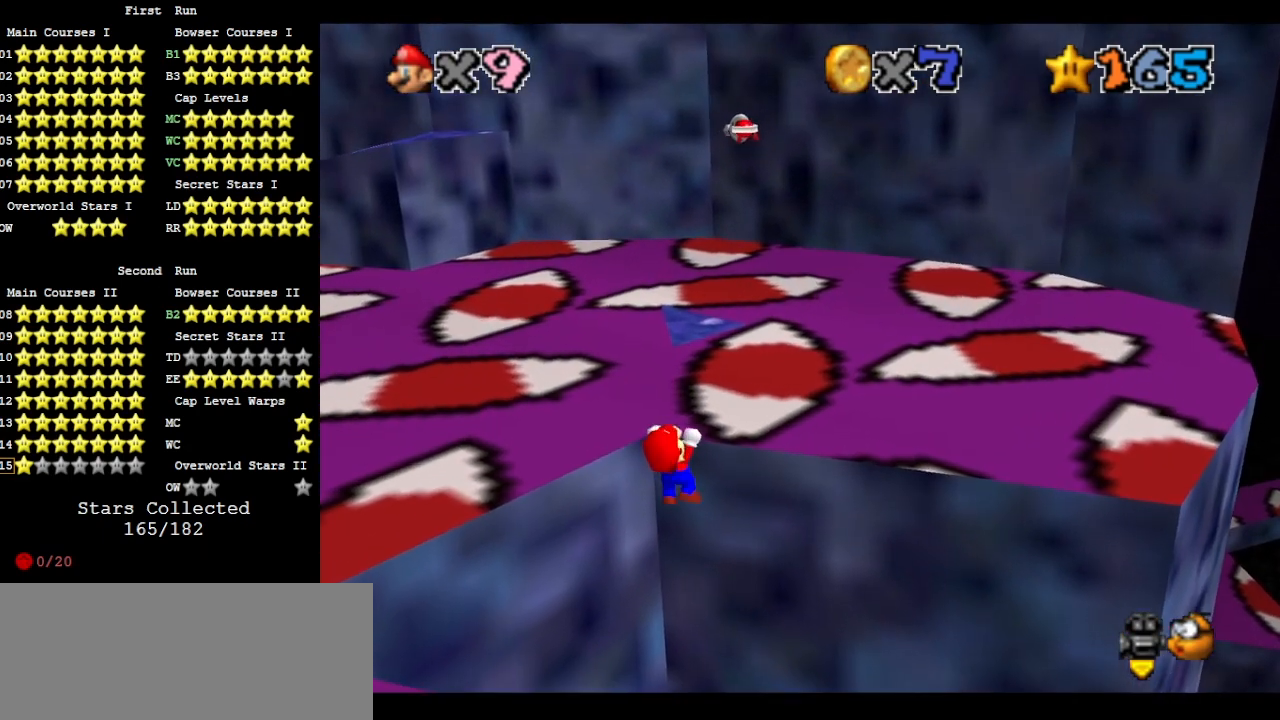
{"buttons": [], "left_stick": "center", "events": []}